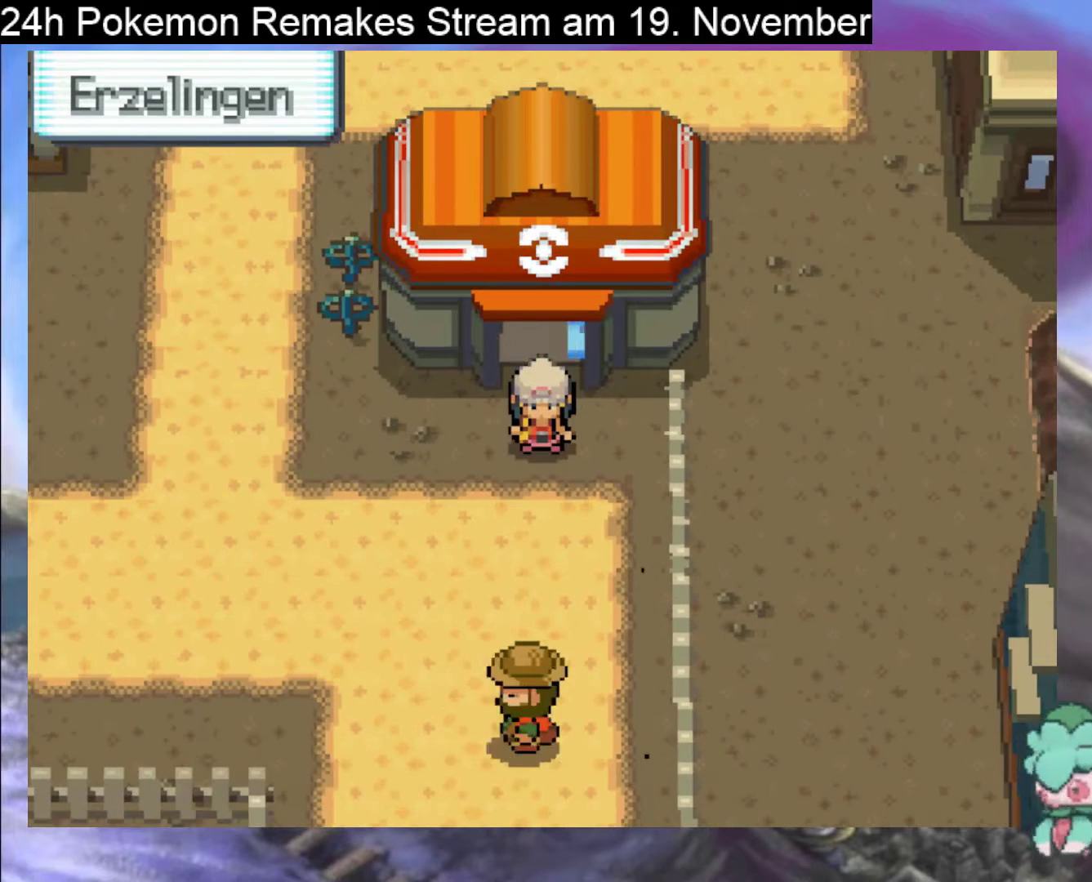
Gameplay with a controller (Nintendo layout); each line is a JSON object with the inputs held at the frame after it. "events" lists button and stick changes between this image and that frame as [ms after this image, input, new state], when the widget could be followed in between. Not read: L1 L3 R3.
{"buttons": ["B", "DPAD_LEFT"], "events": [[167, "DPAD_LEFT", "down"], [233, "B", "down"]]}
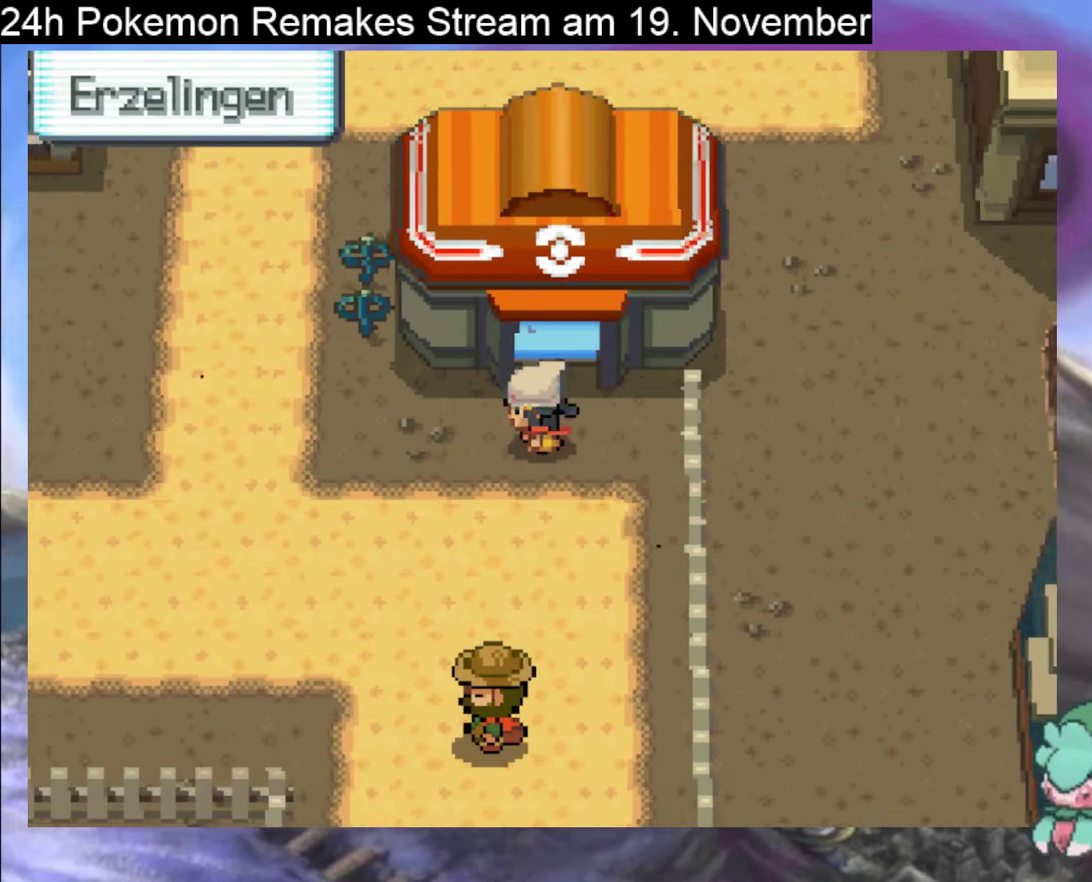
{"buttons": [], "events": [[300, "DPAD_LEFT", "up"], [467, "B", "up"]]}
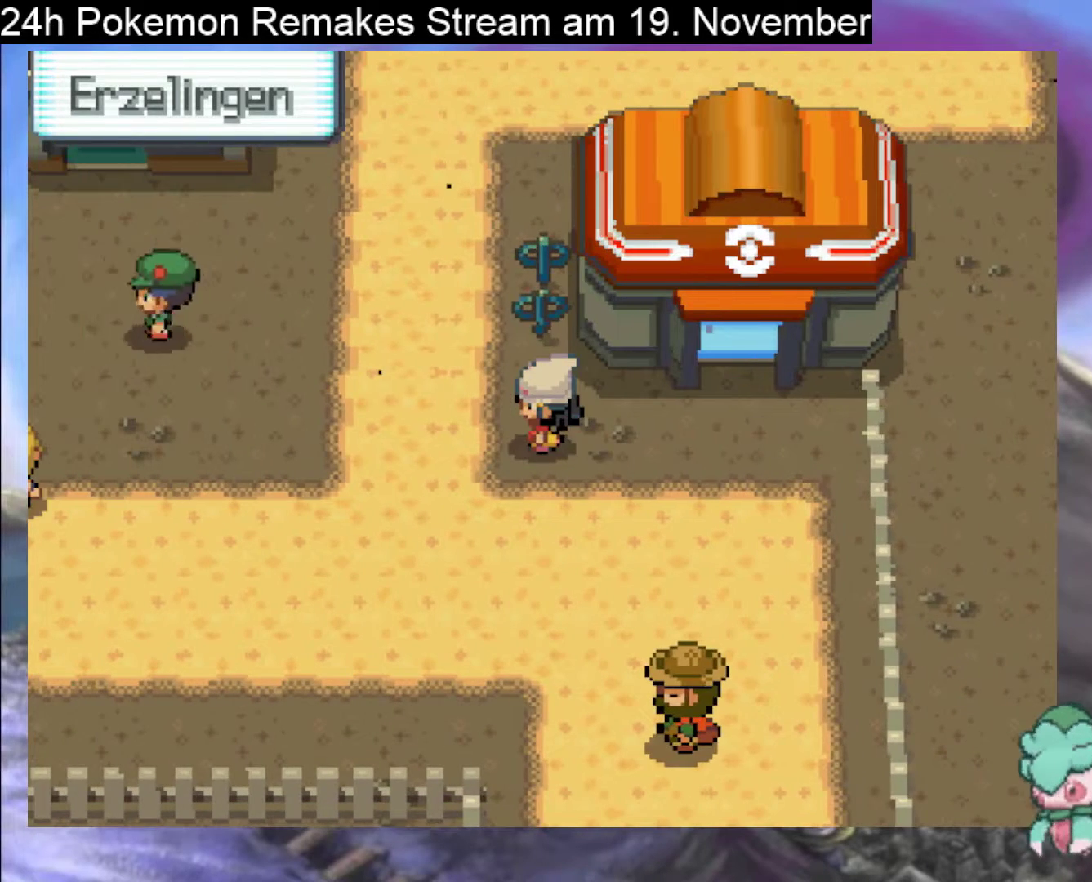
{"buttons": [], "events": []}
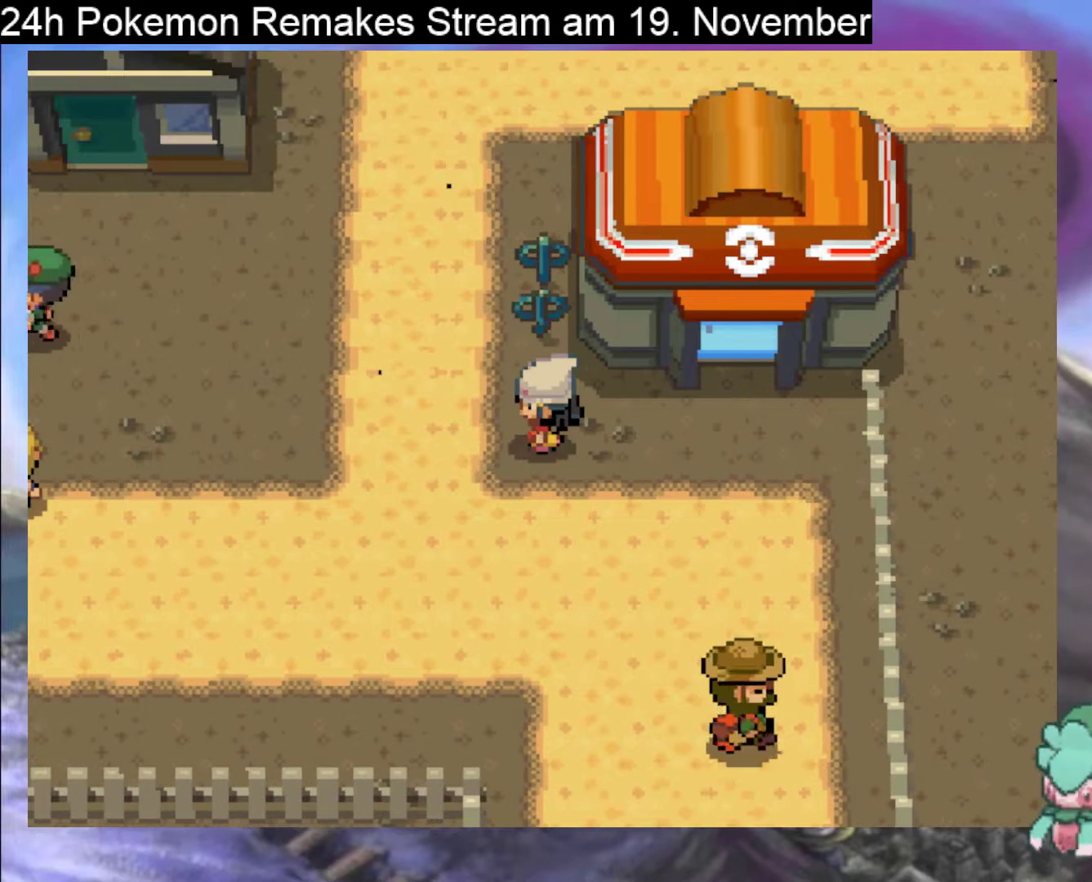
{"buttons": [], "events": [[200, "Y", "down"], [367, "Y", "up"]]}
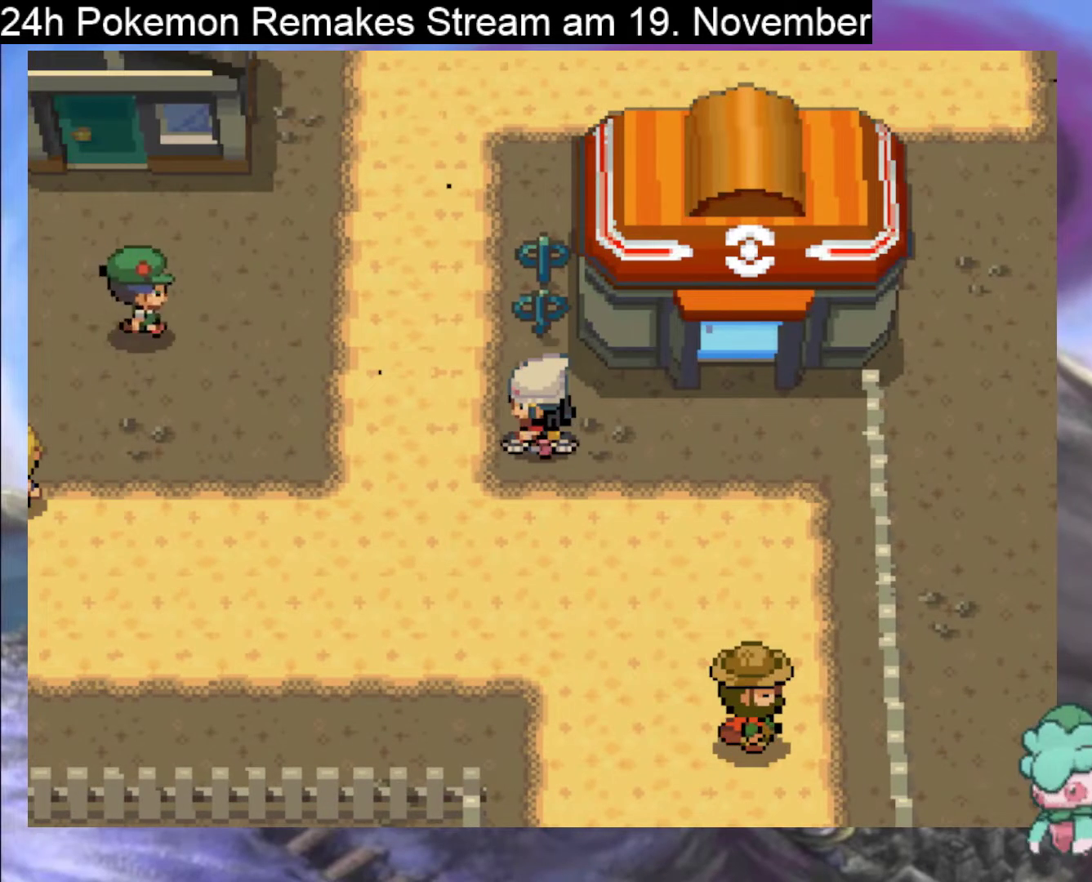
{"buttons": ["DPAD_UP"], "events": [[200, "DPAD_UP", "down"]]}
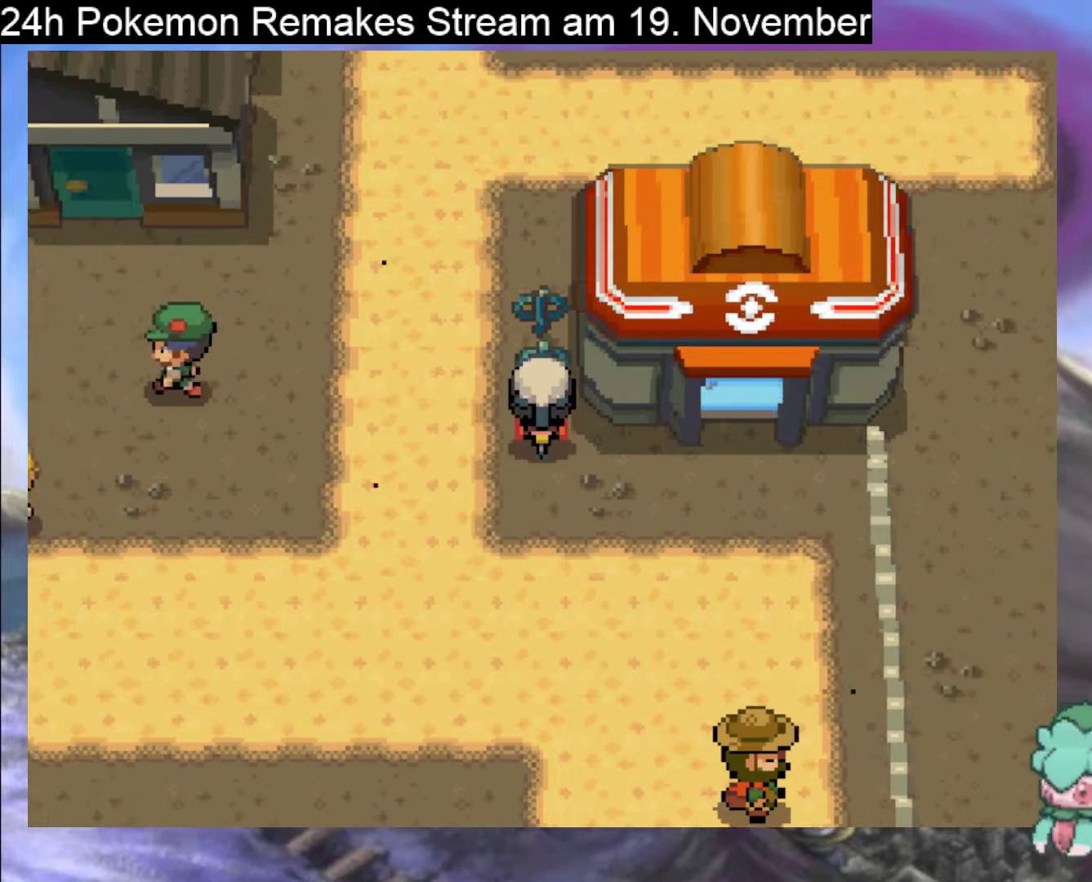
{"buttons": ["DPAD_UP"], "events": [[167, "DPAD_LEFT", "down"], [167, "DPAD_UP", "up"], [267, "DPAD_UP", "down"], [300, "DPAD_LEFT", "up"]]}
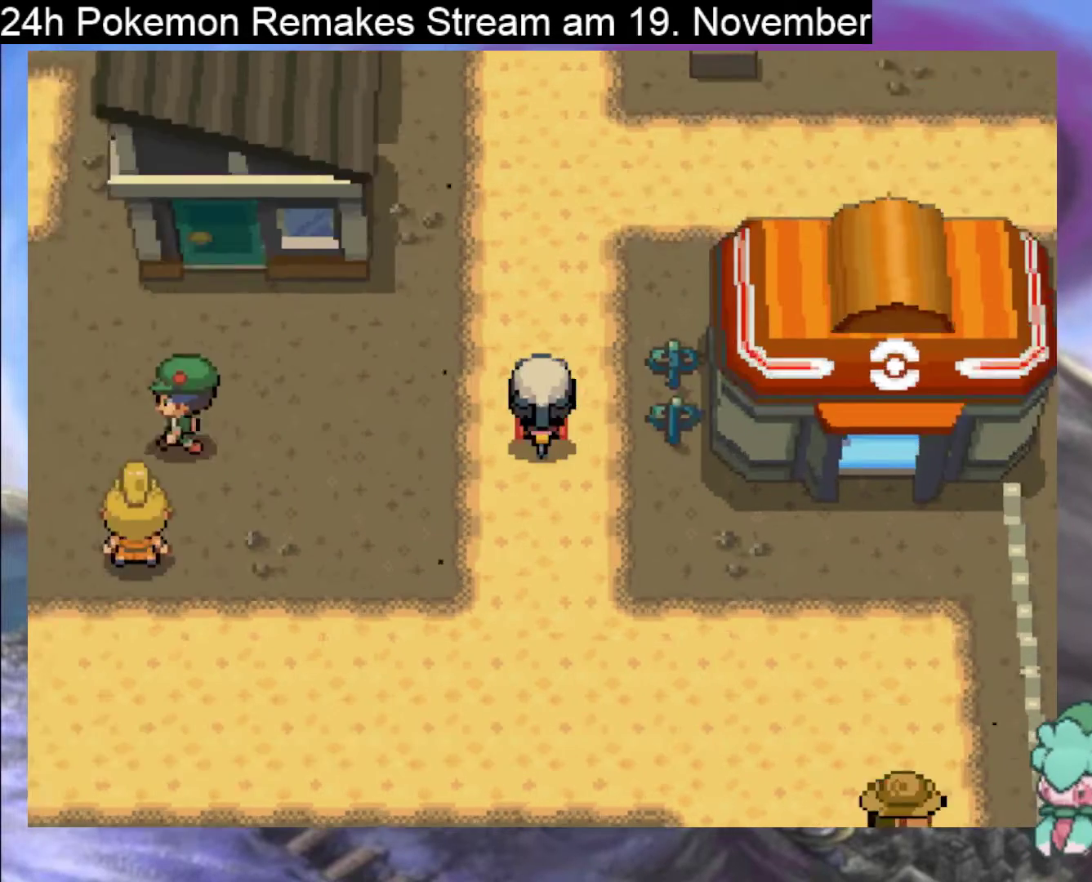
{"buttons": ["DPAD_UP"], "events": []}
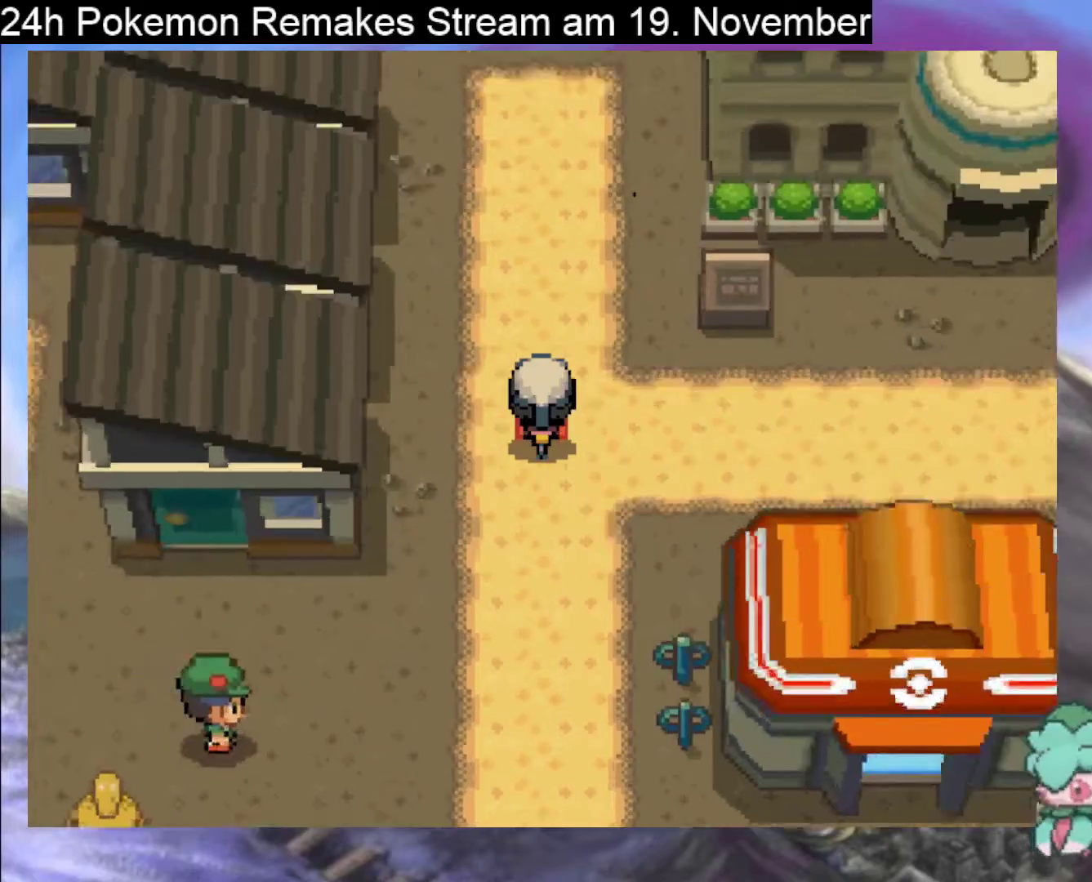
{"buttons": ["DPAD_UP"], "events": []}
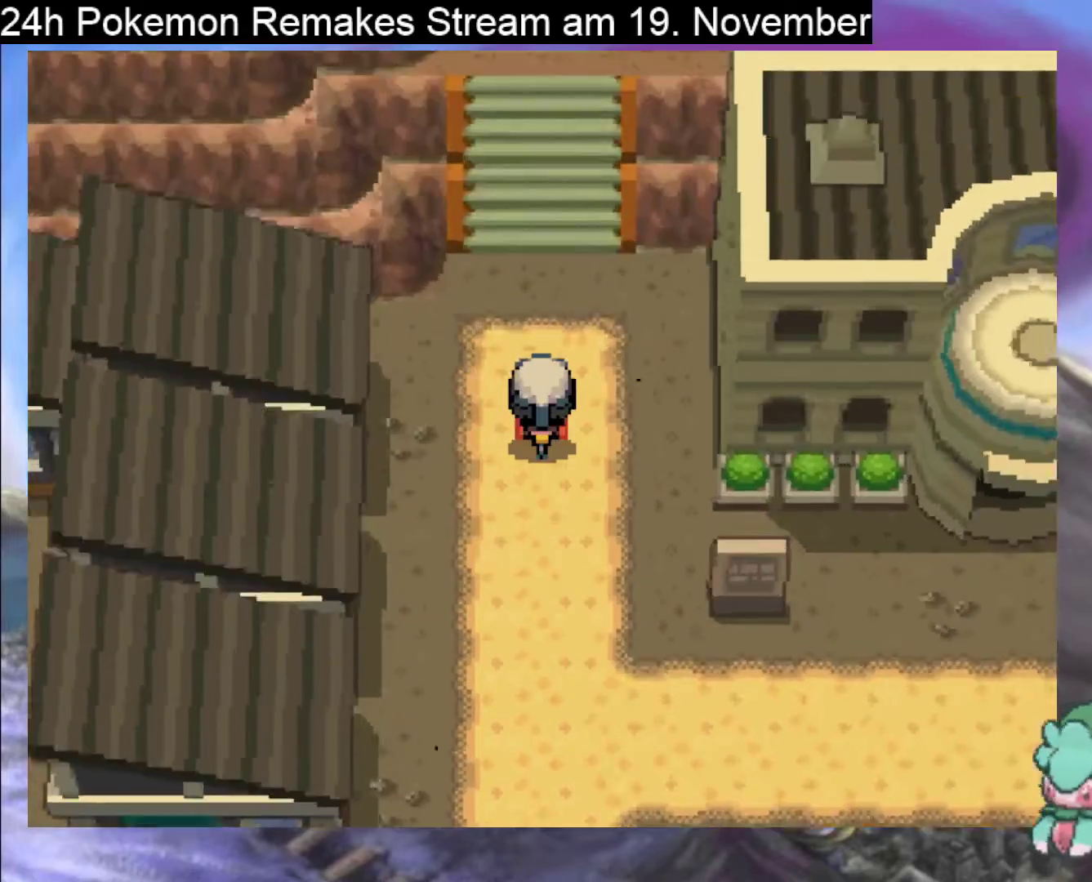
{"buttons": ["DPAD_UP"], "events": [[200, "B", "down"], [333, "B", "up"]]}
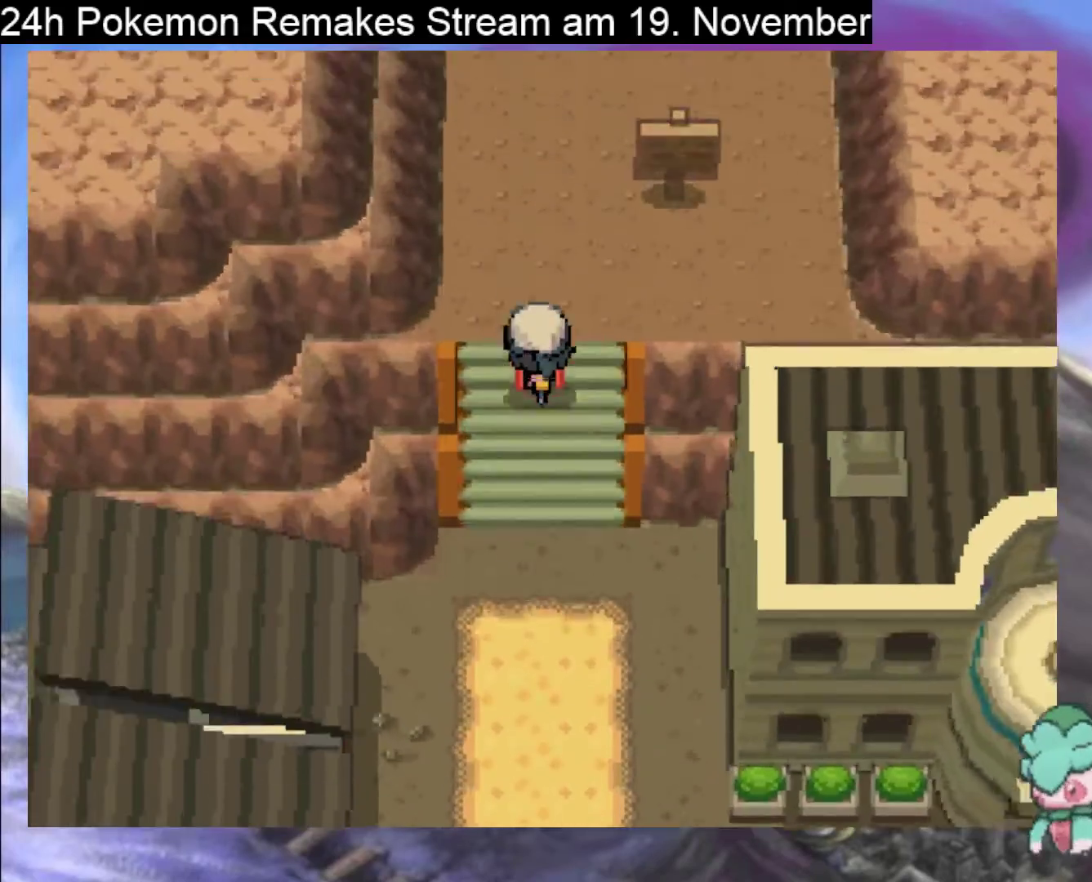
{"buttons": ["DPAD_RIGHT"], "events": [[300, "DPAD_UP", "up"], [367, "DPAD_RIGHT", "down"]]}
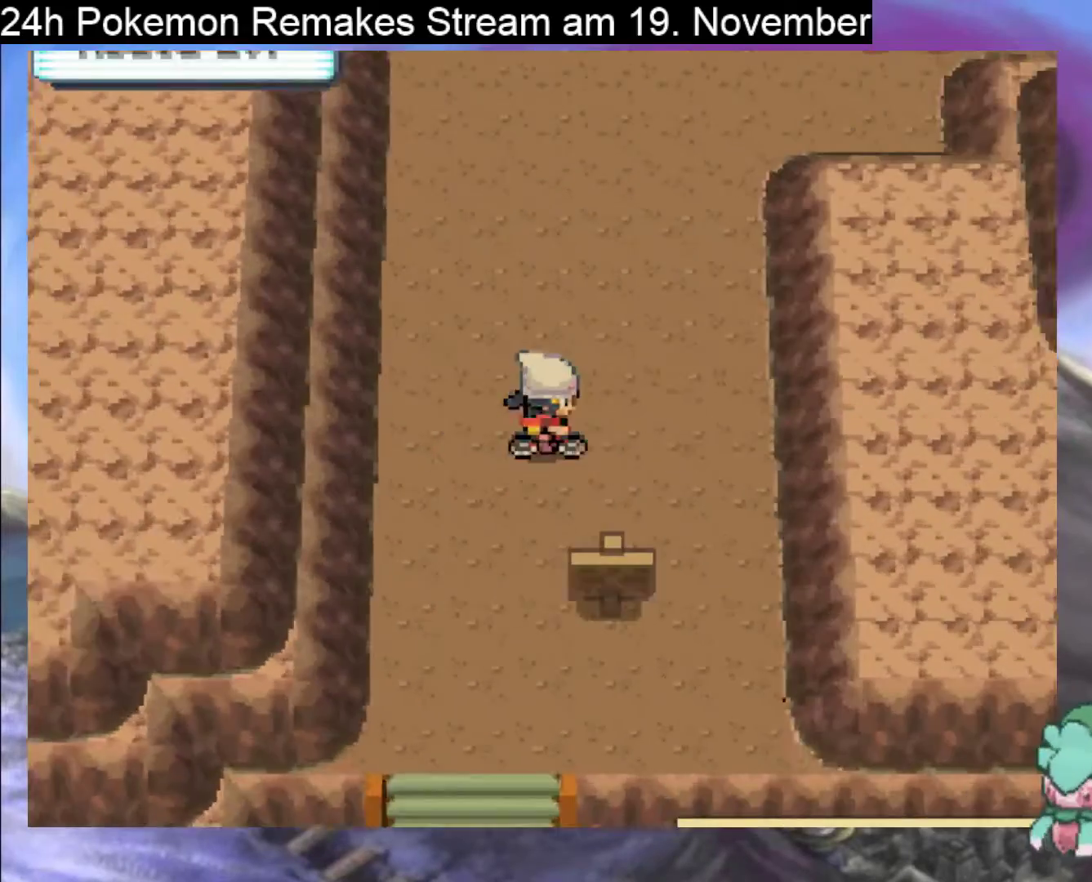
{"buttons": ["DPAD_UP"], "events": [[167, "DPAD_RIGHT", "up"], [200, "DPAD_UP", "down"]]}
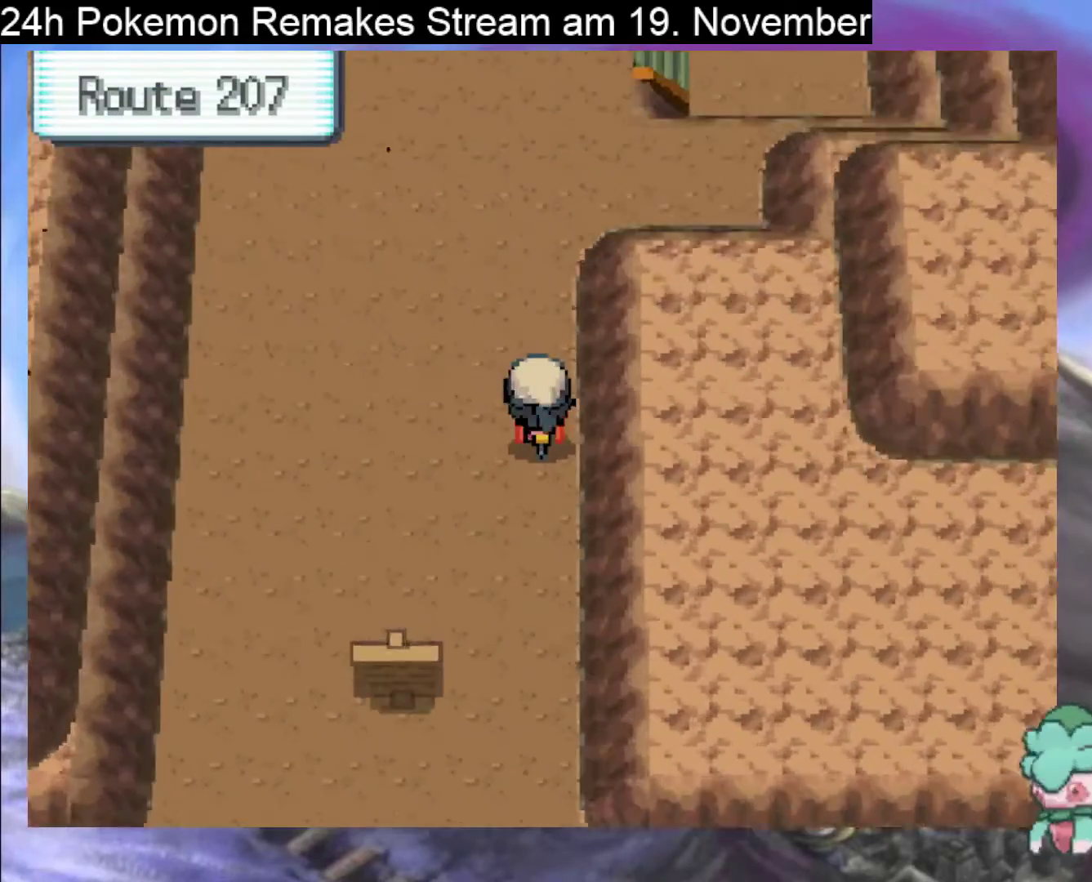
{"buttons": ["DPAD_UP"], "events": []}
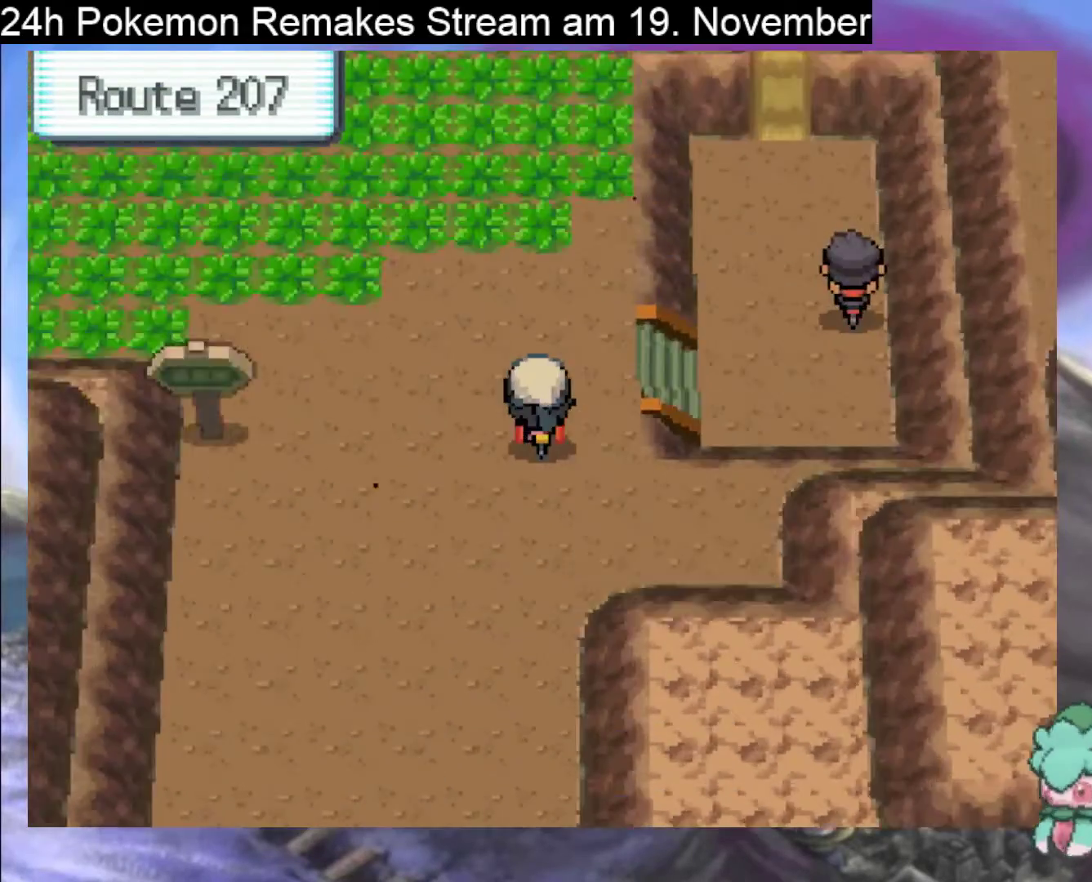
{"buttons": [], "events": [[33, "DPAD_RIGHT", "down"], [33, "DPAD_UP", "up"], [400, "DPAD_RIGHT", "up"]]}
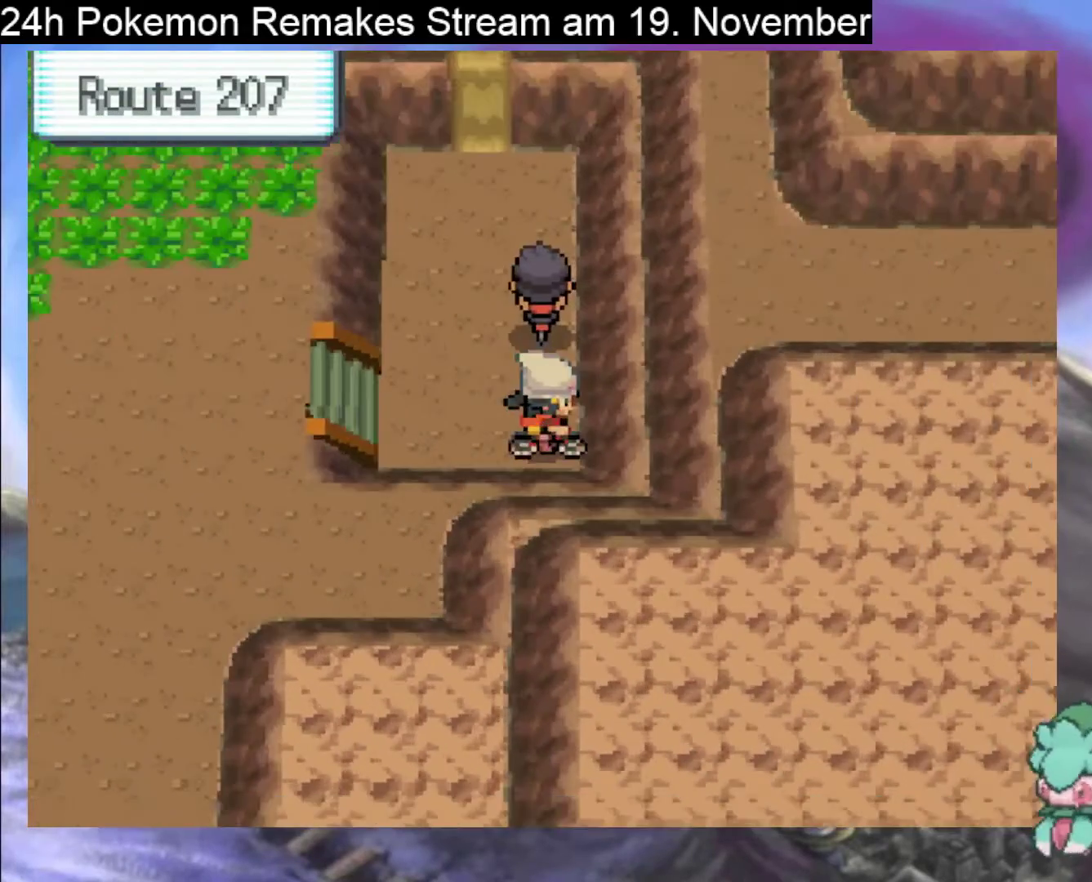
{"buttons": [], "events": [[167, "DPAD_LEFT", "down"], [267, "DPAD_LEFT", "up"]]}
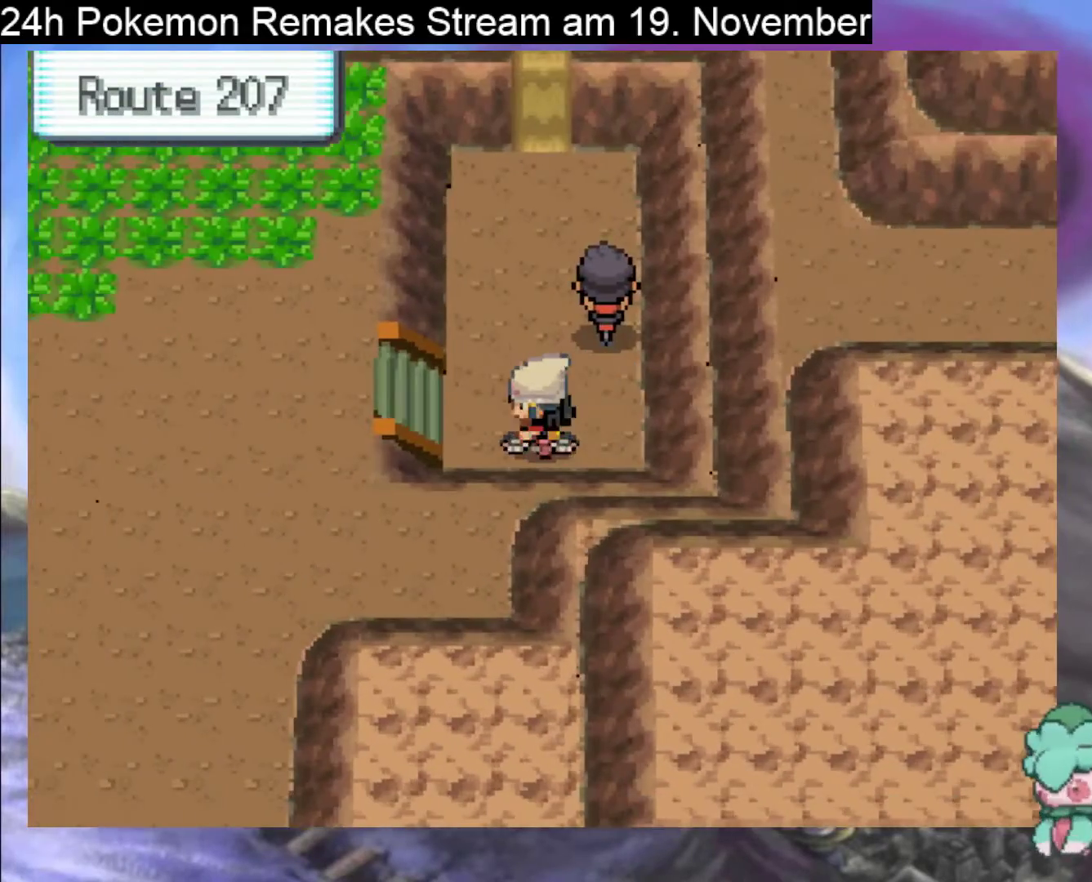
{"buttons": ["DPAD_UP"], "events": [[167, "DPAD_UP", "down"]]}
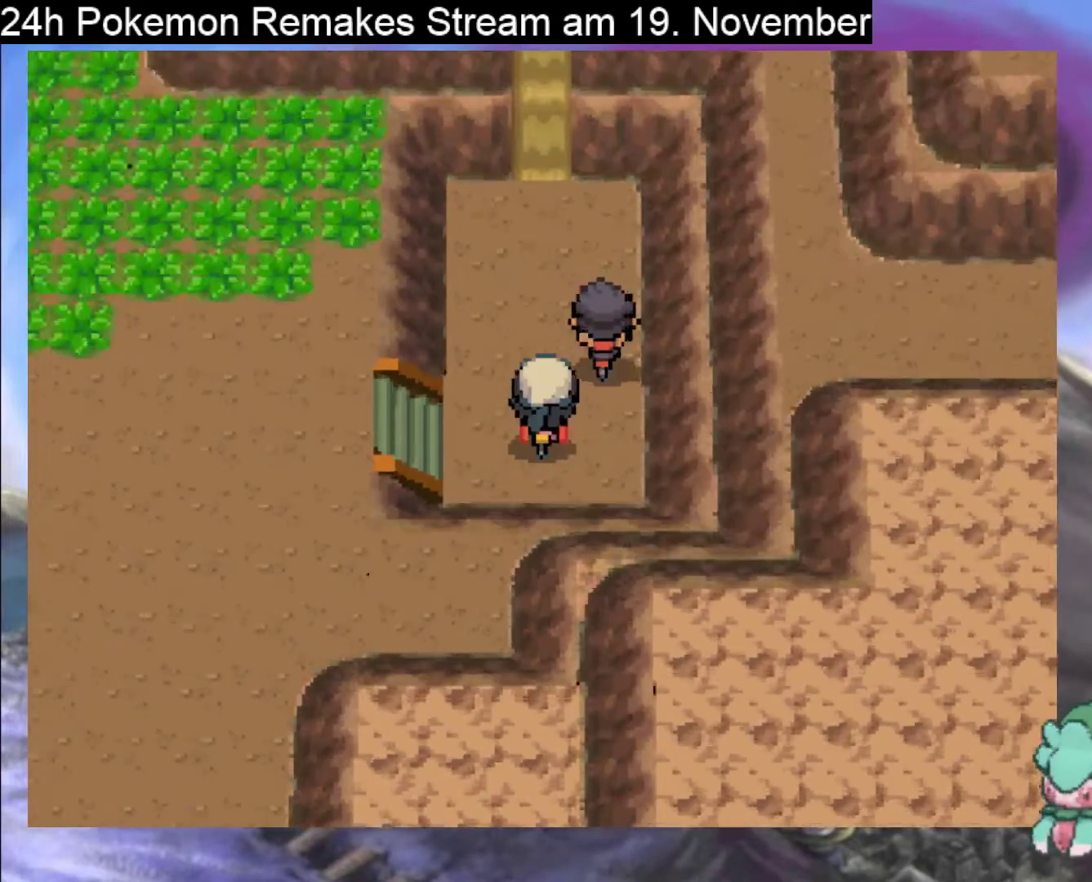
{"buttons": ["DPAD_UP"], "events": []}
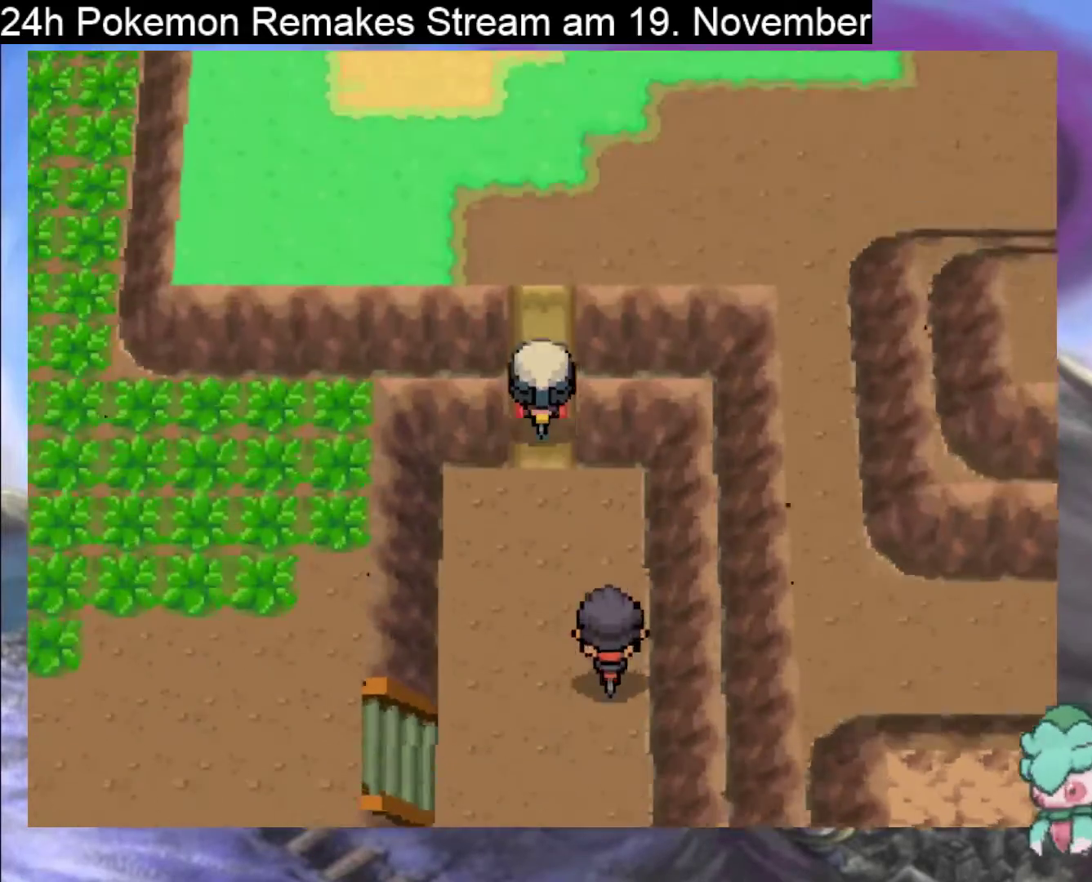
{"buttons": ["DPAD_RIGHT"], "events": [[200, "DPAD_UP", "up"], [267, "DPAD_RIGHT", "down"]]}
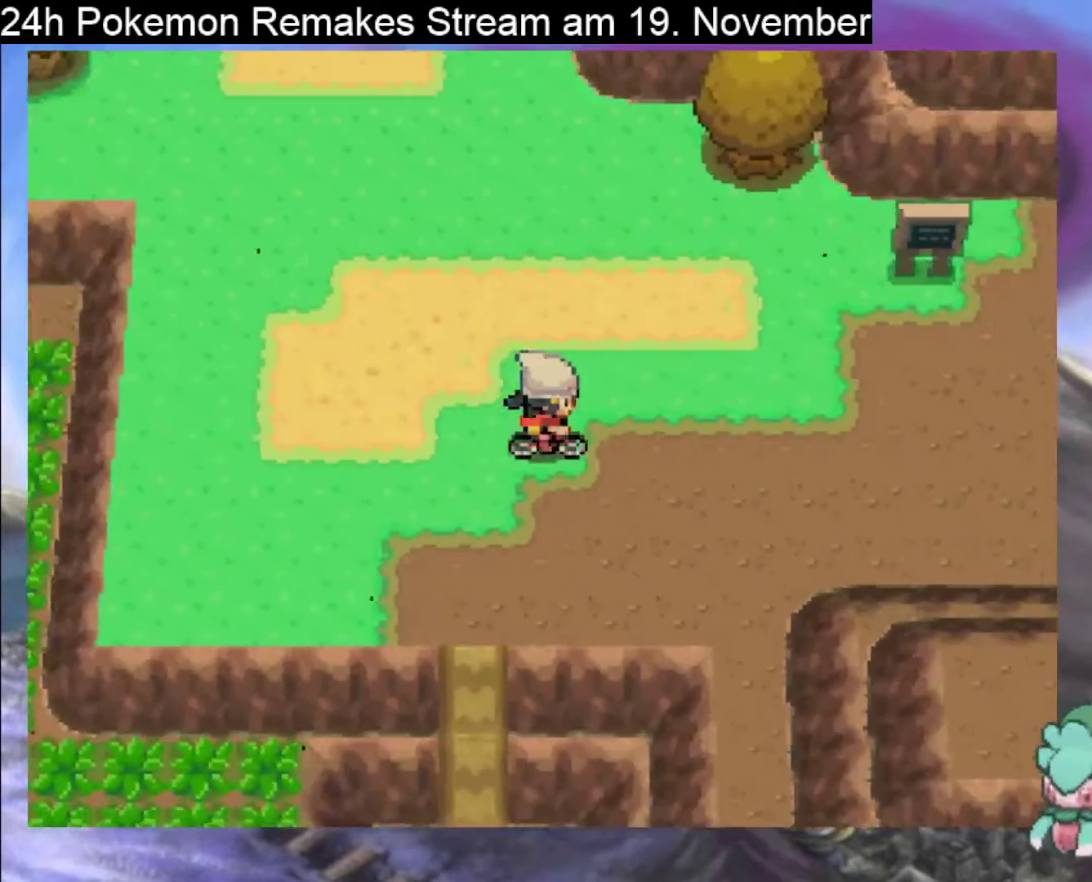
{"buttons": ["DPAD_RIGHT"], "events": []}
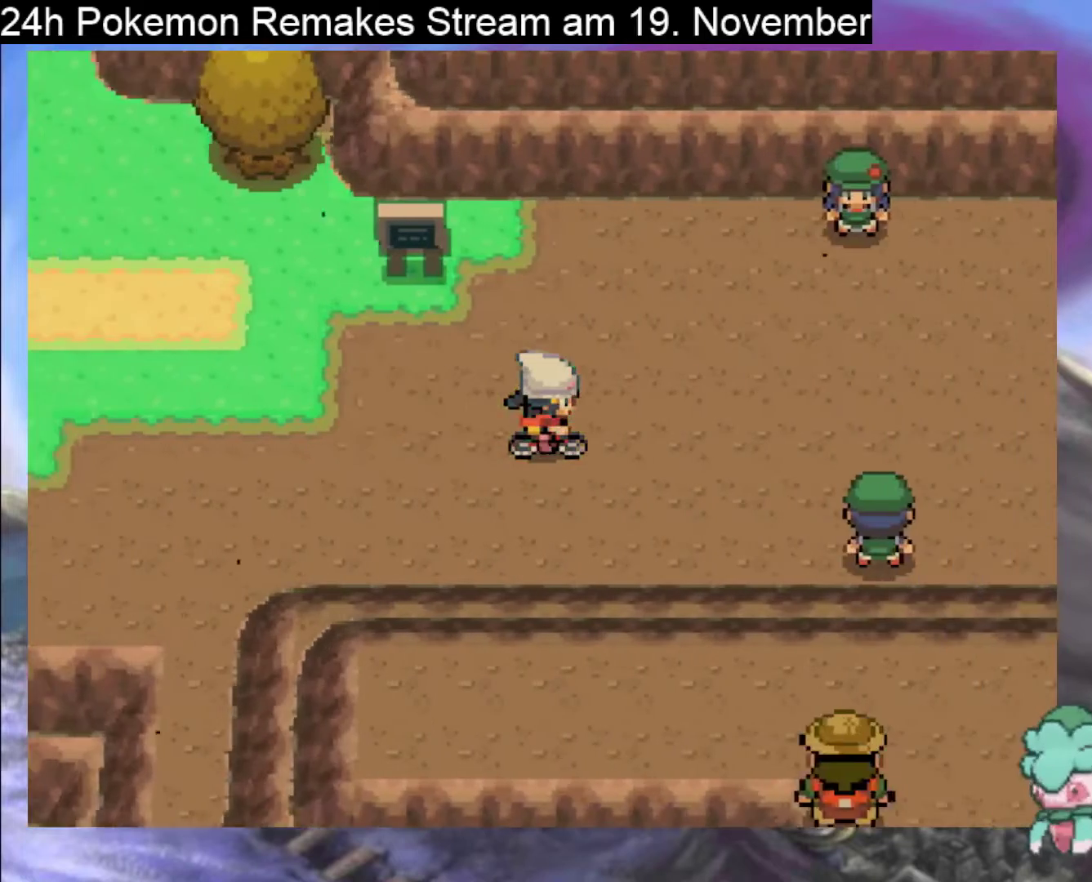
{"buttons": ["DPAD_UP"], "events": [[467, "DPAD_RIGHT", "up"], [467, "DPAD_UP", "down"]]}
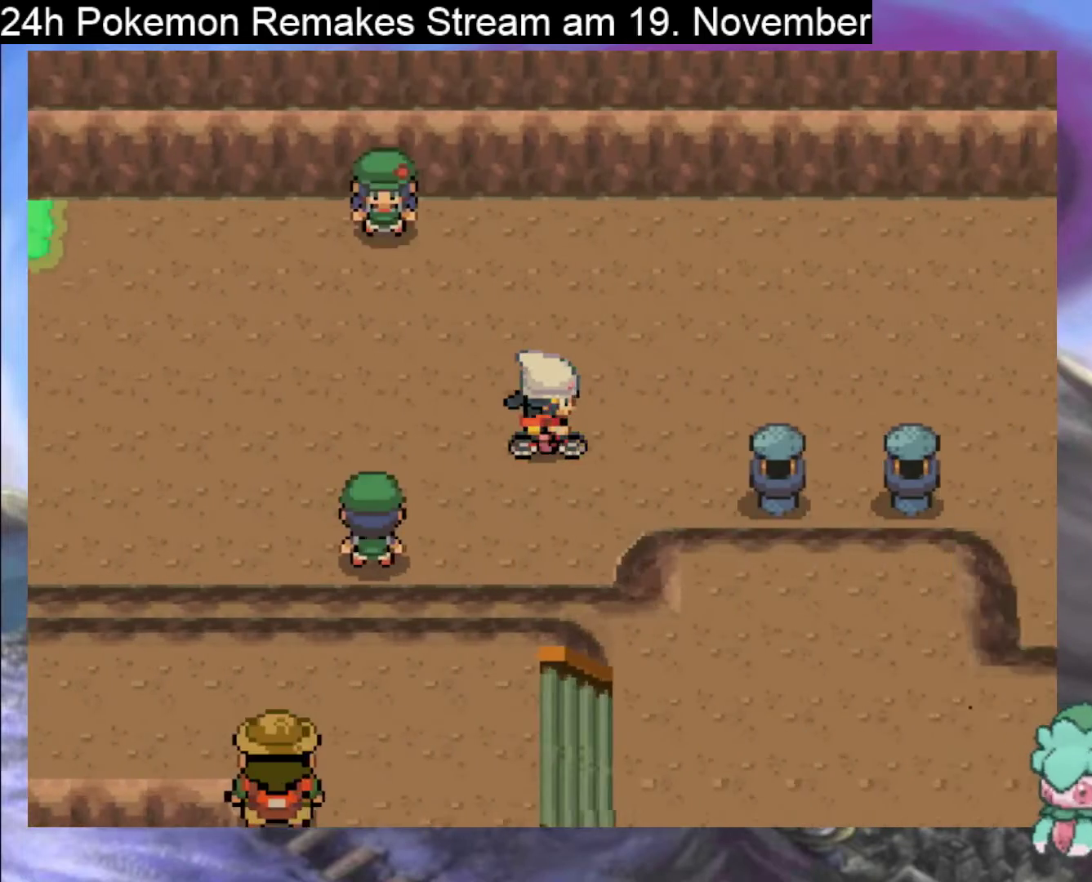
{"buttons": ["DPAD_RIGHT"], "events": [[100, "DPAD_RIGHT", "down"], [133, "DPAD_UP", "up"]]}
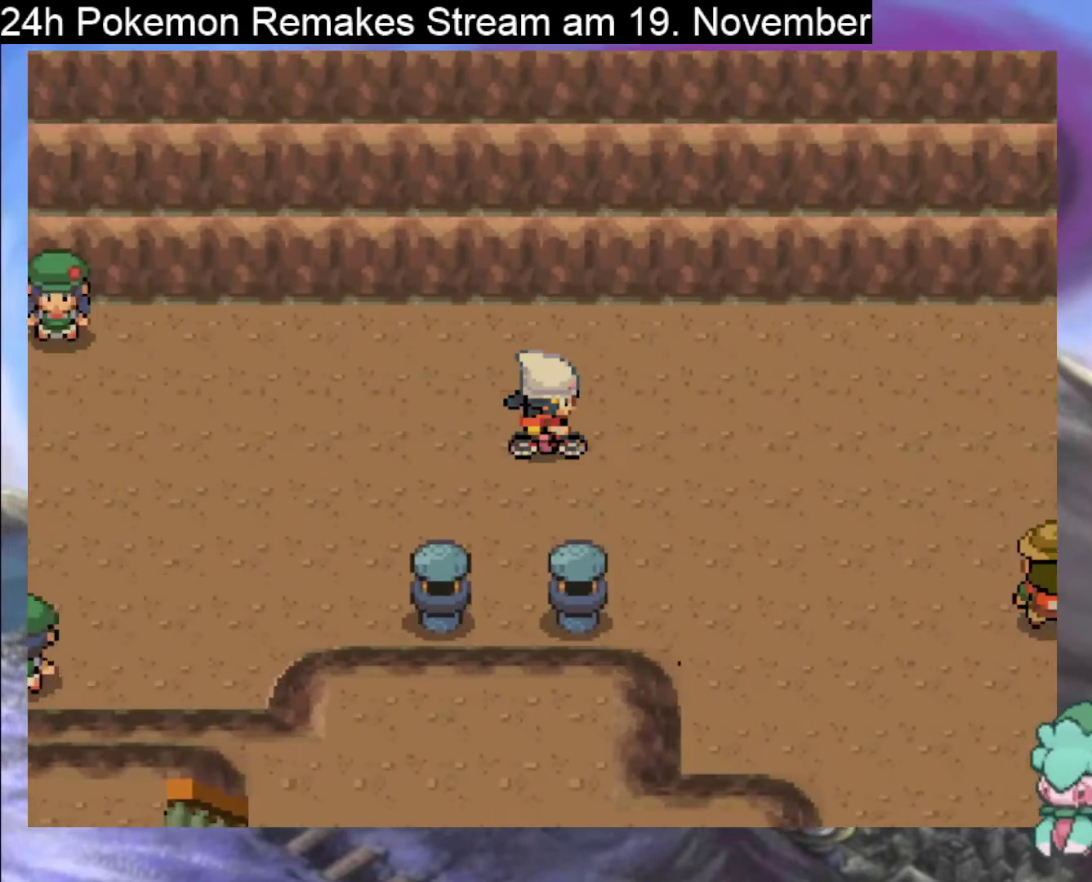
{"buttons": ["DPAD_RIGHT"], "events": []}
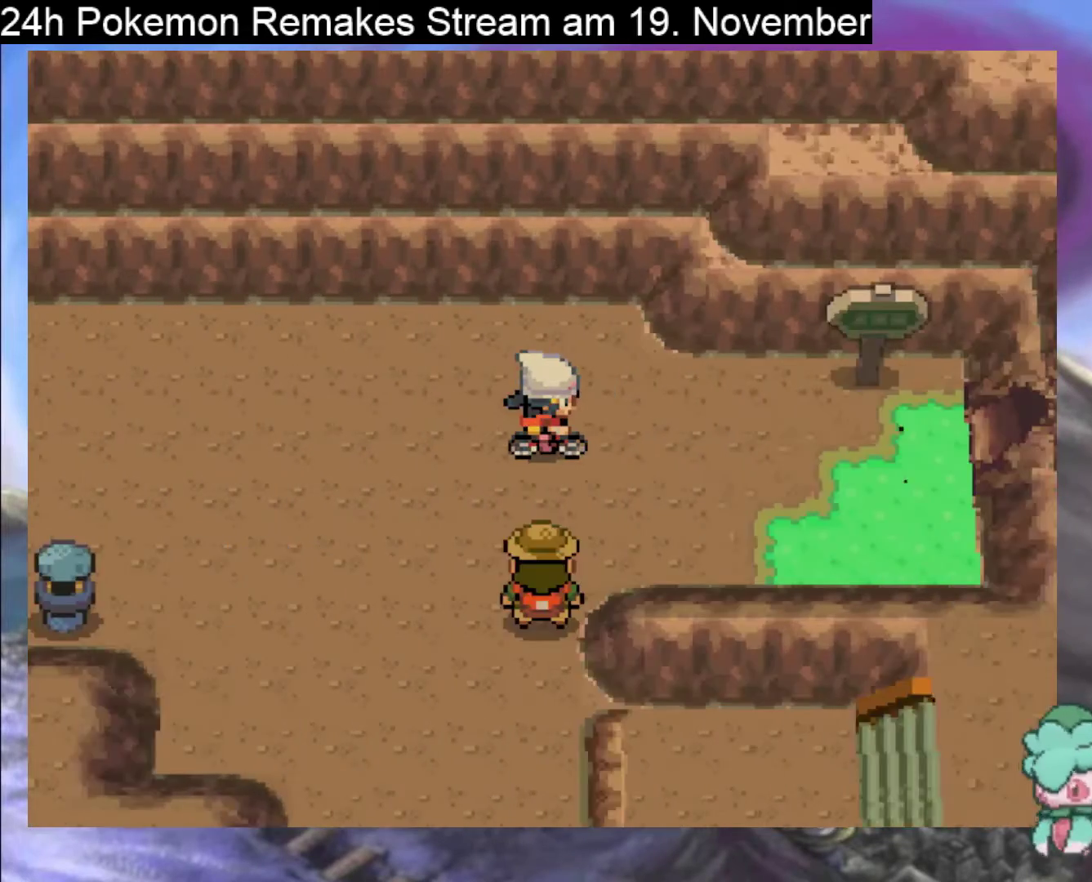
{"buttons": ["DPAD_RIGHT"], "events": []}
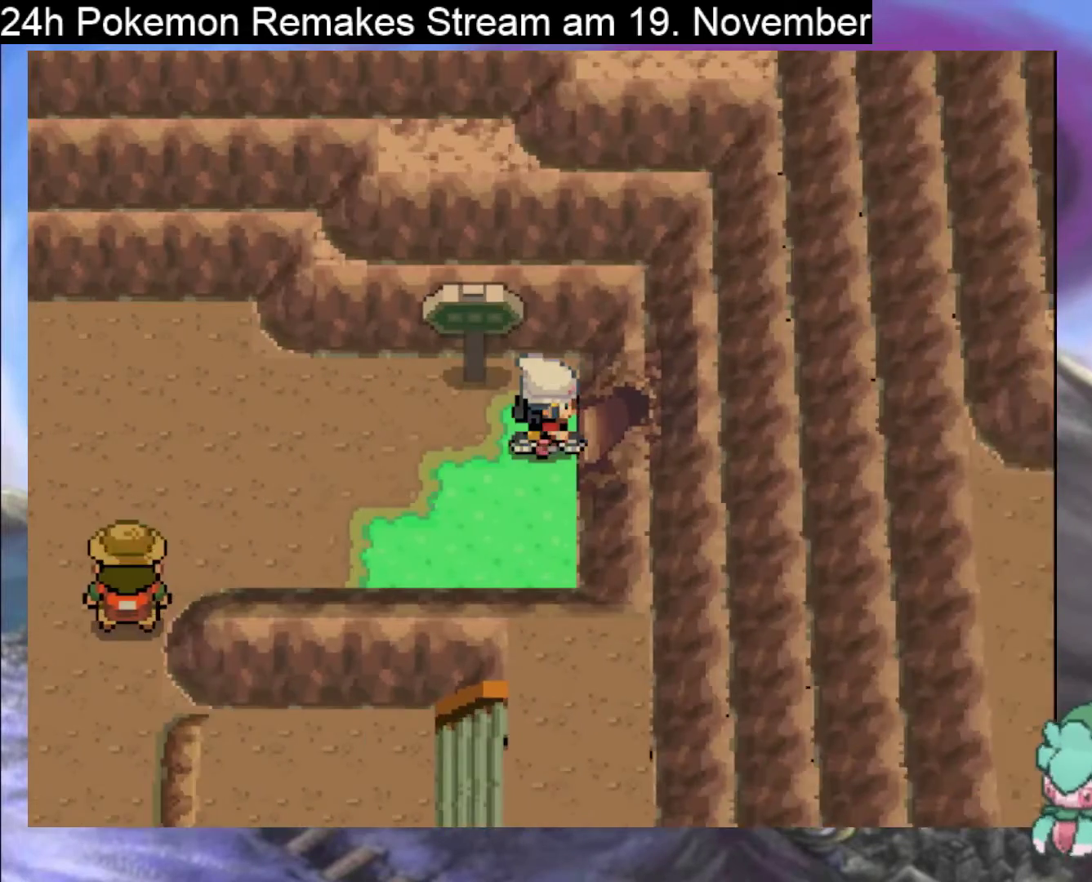
{"buttons": [], "events": [[67, "DPAD_RIGHT", "up"]]}
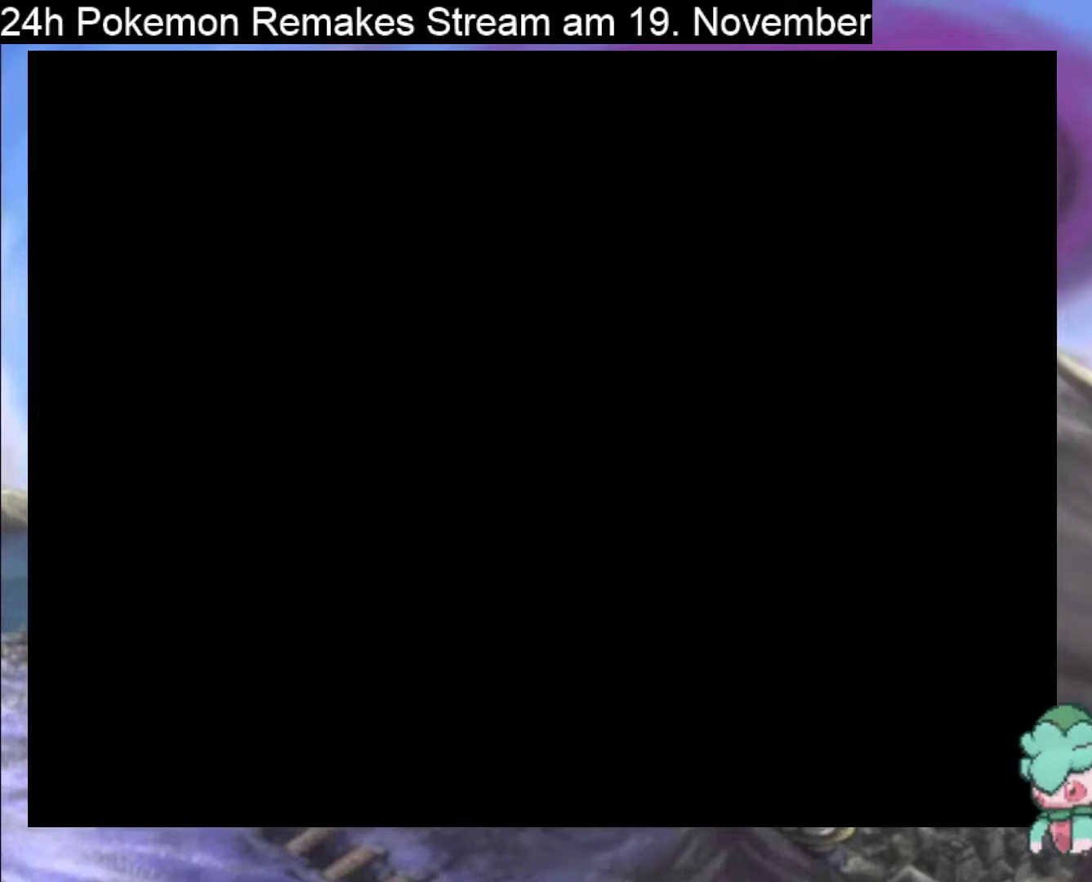
{"buttons": [], "events": []}
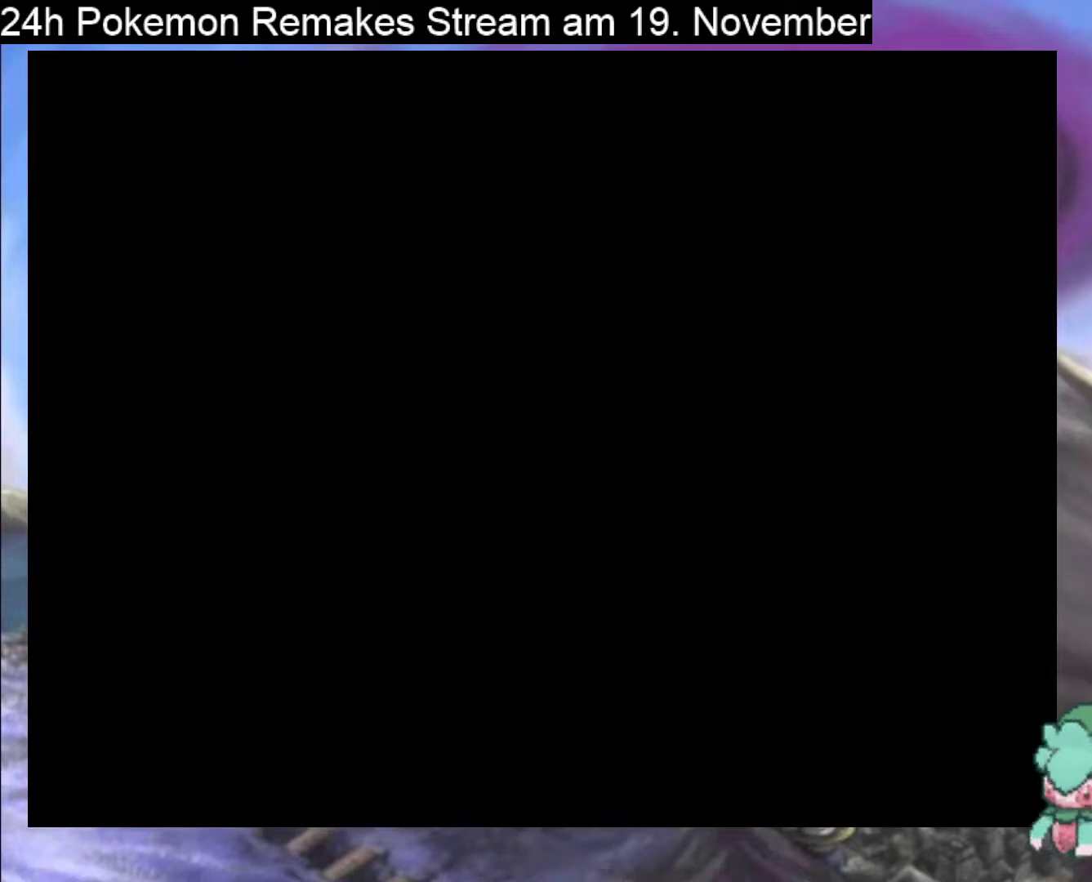
{"buttons": [], "events": []}
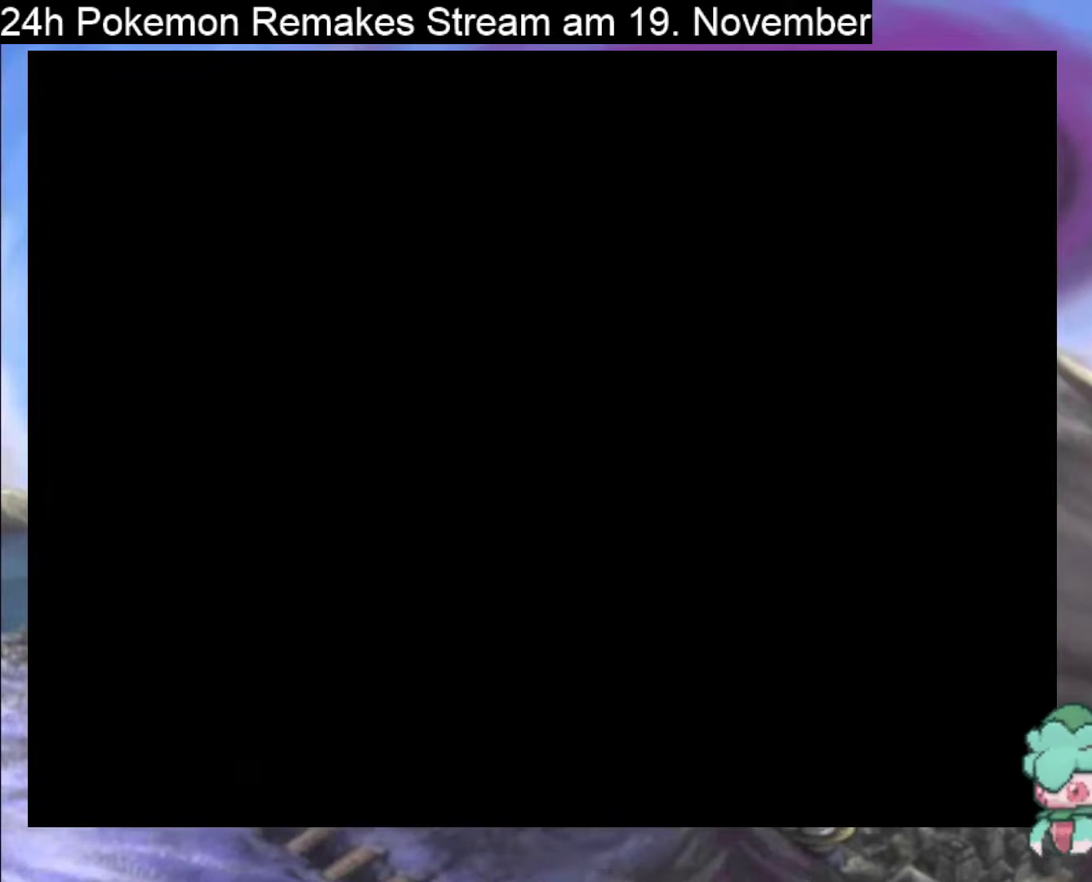
{"buttons": [], "events": []}
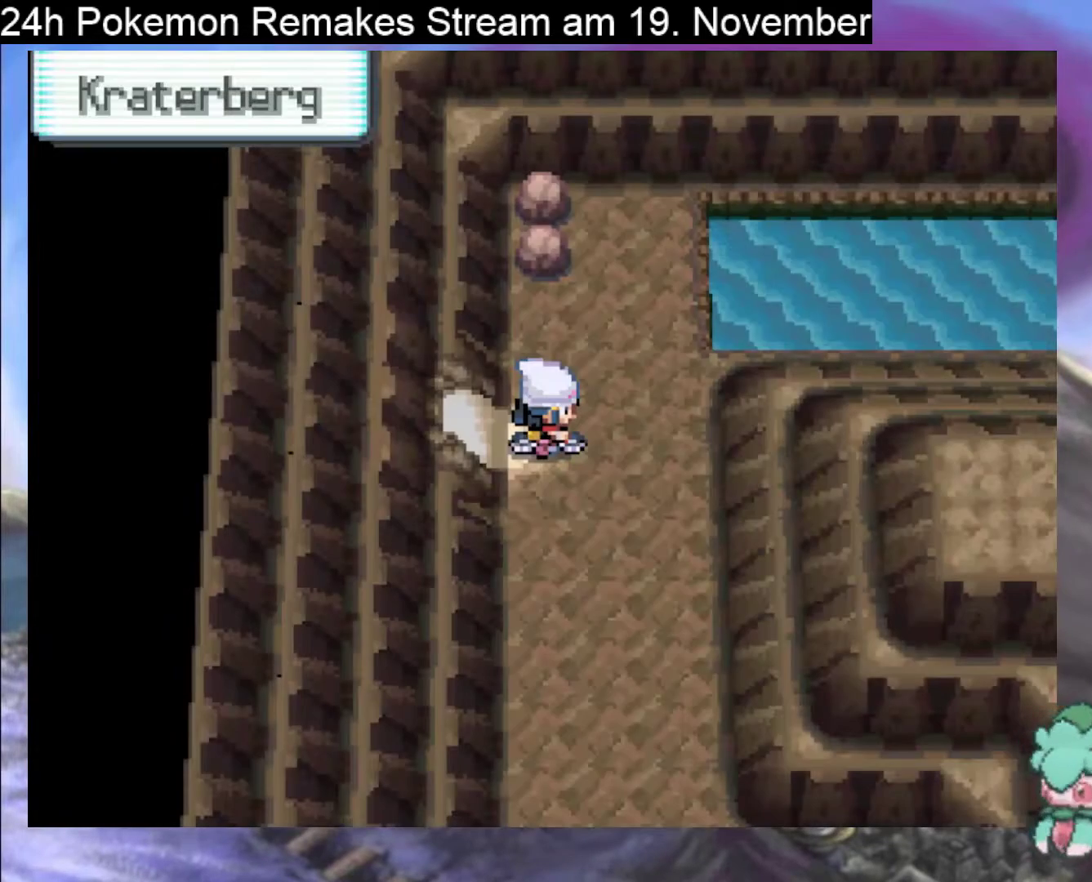
{"buttons": [], "events": []}